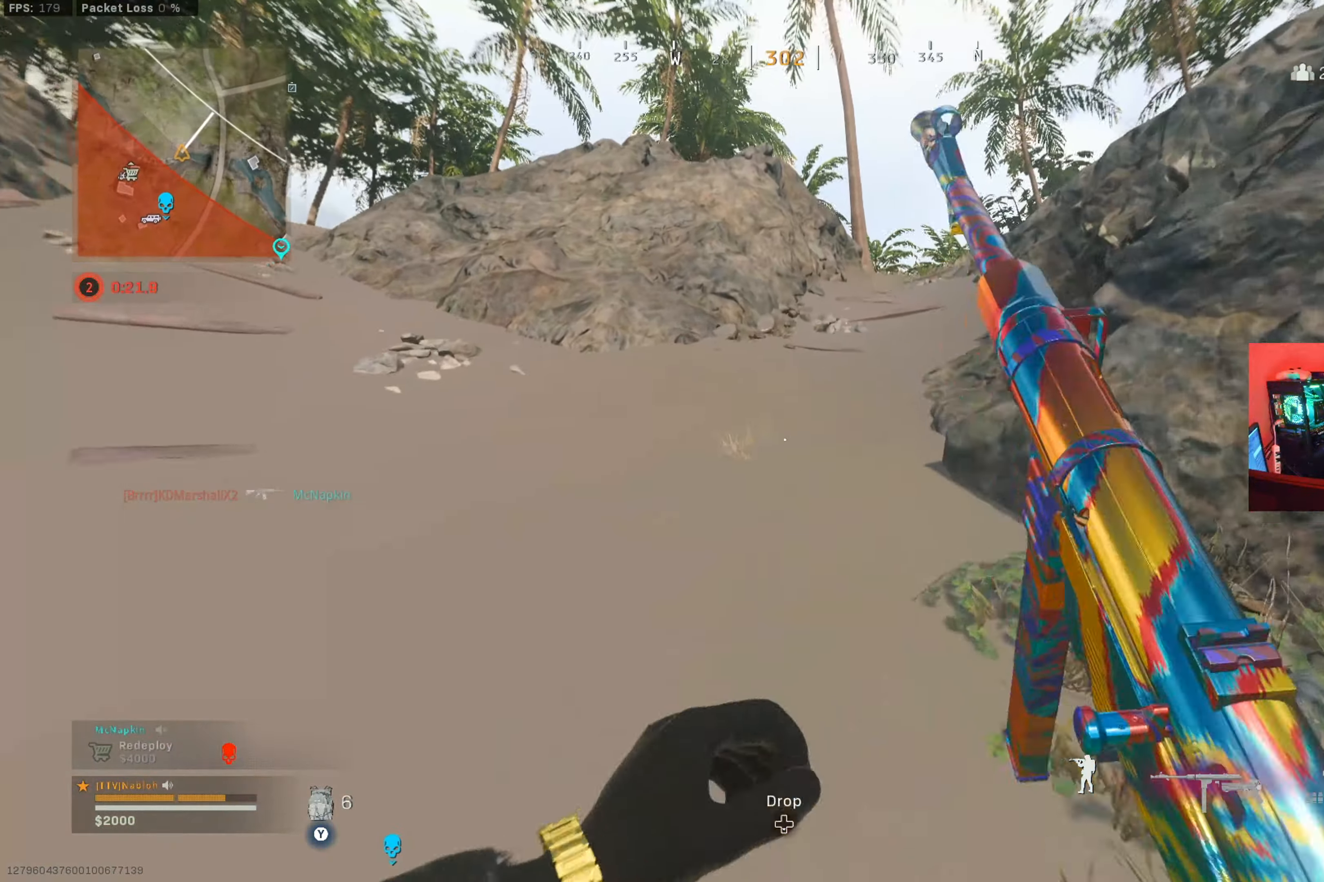
Gameplay with a controller (Xbox layout); each line is a JSON object with the inputs held at the frame after it. "button_events" lists button changes between this image and that frame as [ms after this image, input, new state], when the widget could be followed in between (sticks are given only as held states). Not read: R3.
{"buttons": ["Y"], "left_stick": "up", "right_stick": "center", "button_events": [[284, "Y", "down"]]}
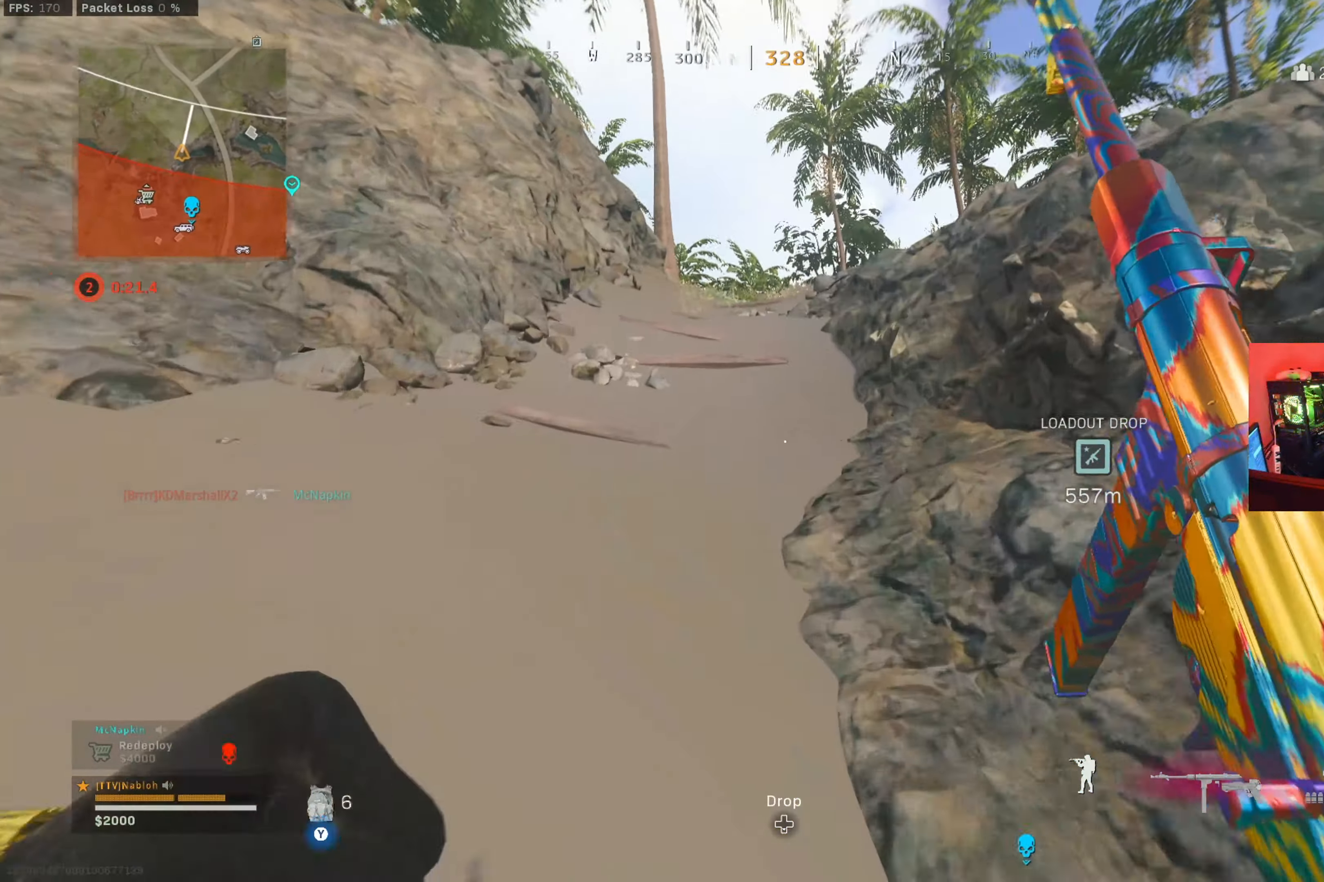
{"buttons": [], "left_stick": "left", "right_stick": "left", "button_events": [[284, "Y", "up"]]}
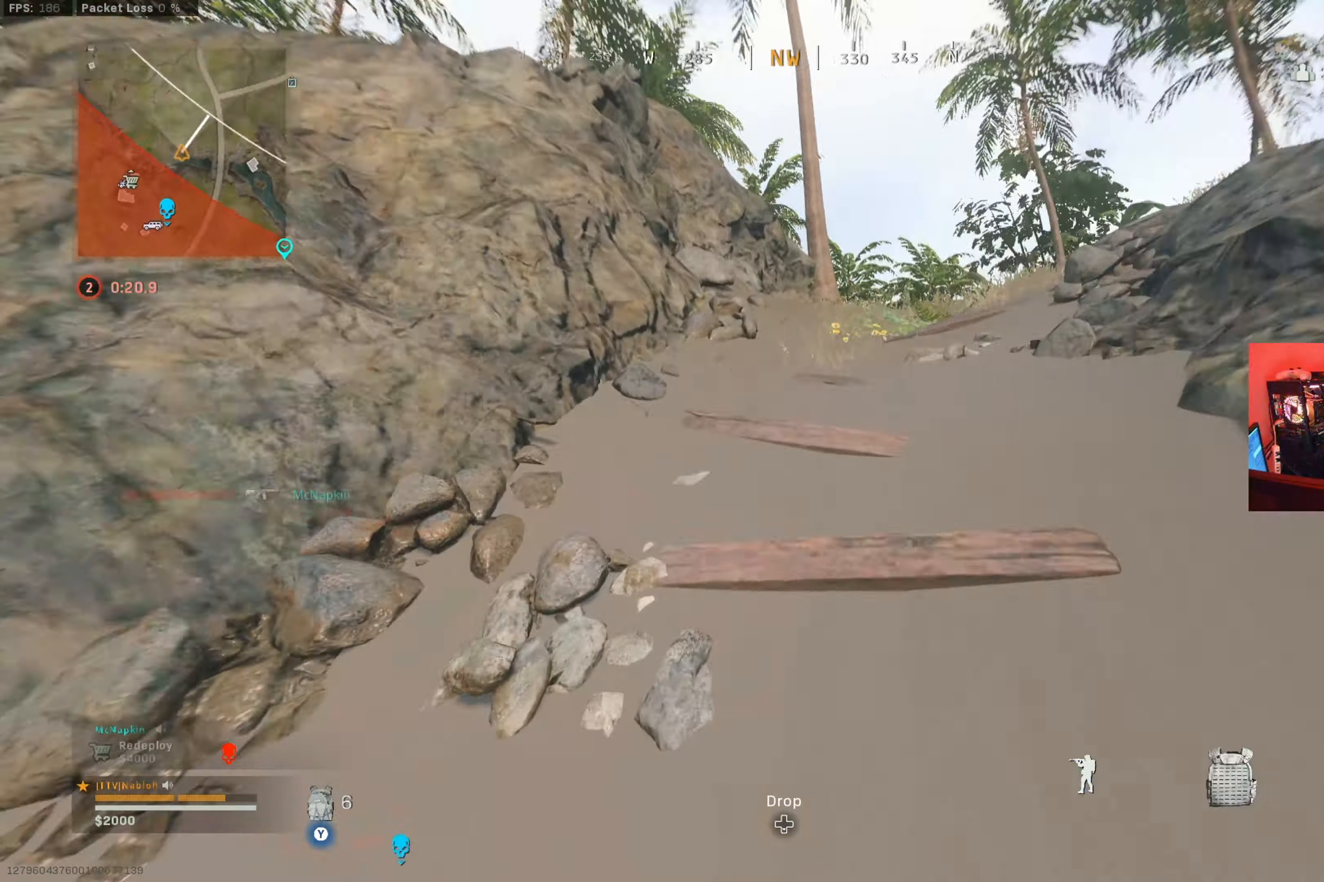
{"buttons": ["L3"], "left_stick": "up", "right_stick": "center", "button_events": [[167, "L3", "down"], [334, "L3", "up"], [484, "L3", "down"]]}
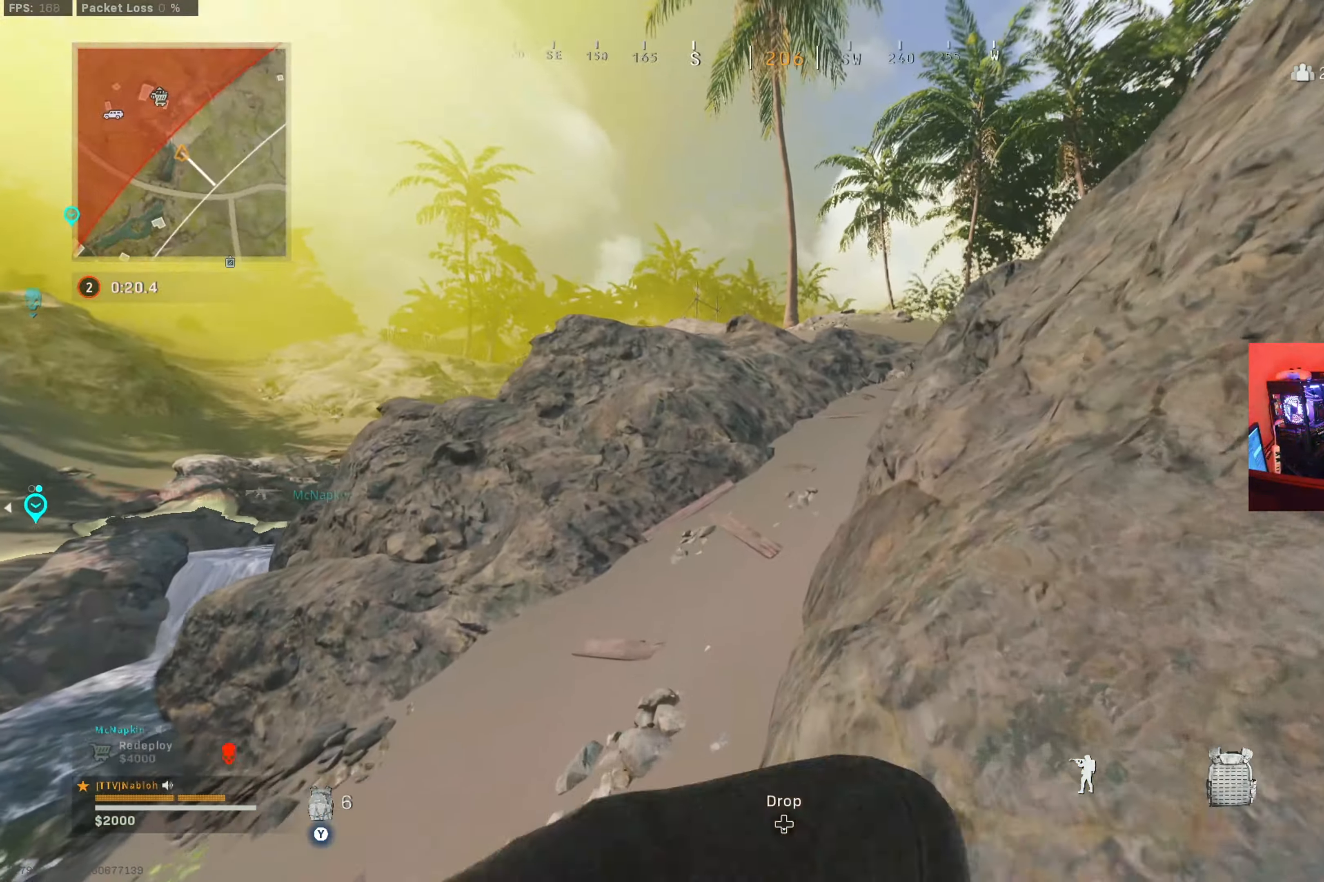
{"buttons": [], "left_stick": "up", "right_stick": "center", "button_events": [[117, "L3", "up"]]}
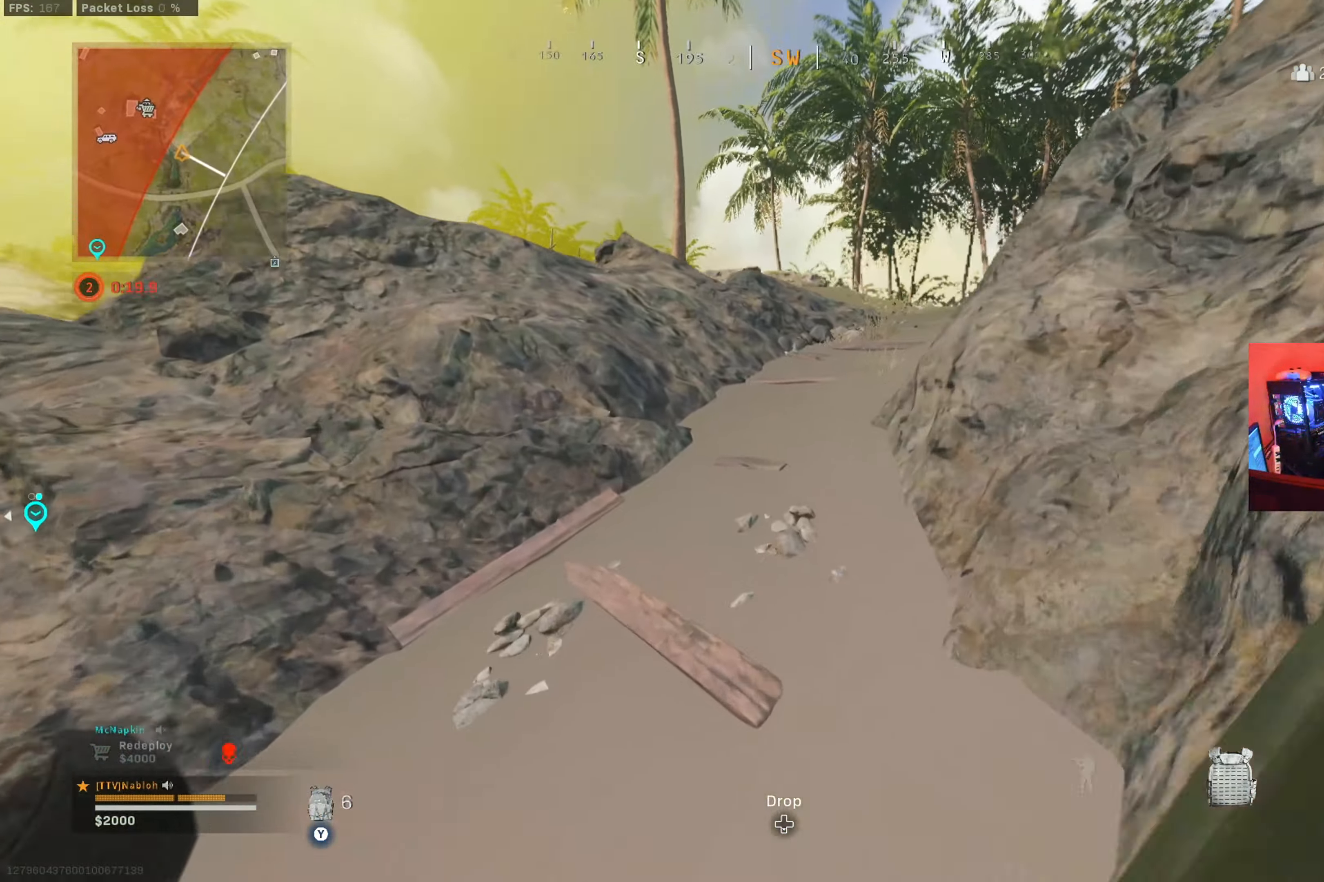
{"buttons": [], "left_stick": "up", "right_stick": "center", "button_events": [[350, "L3", "down"], [500, "L3", "up"]]}
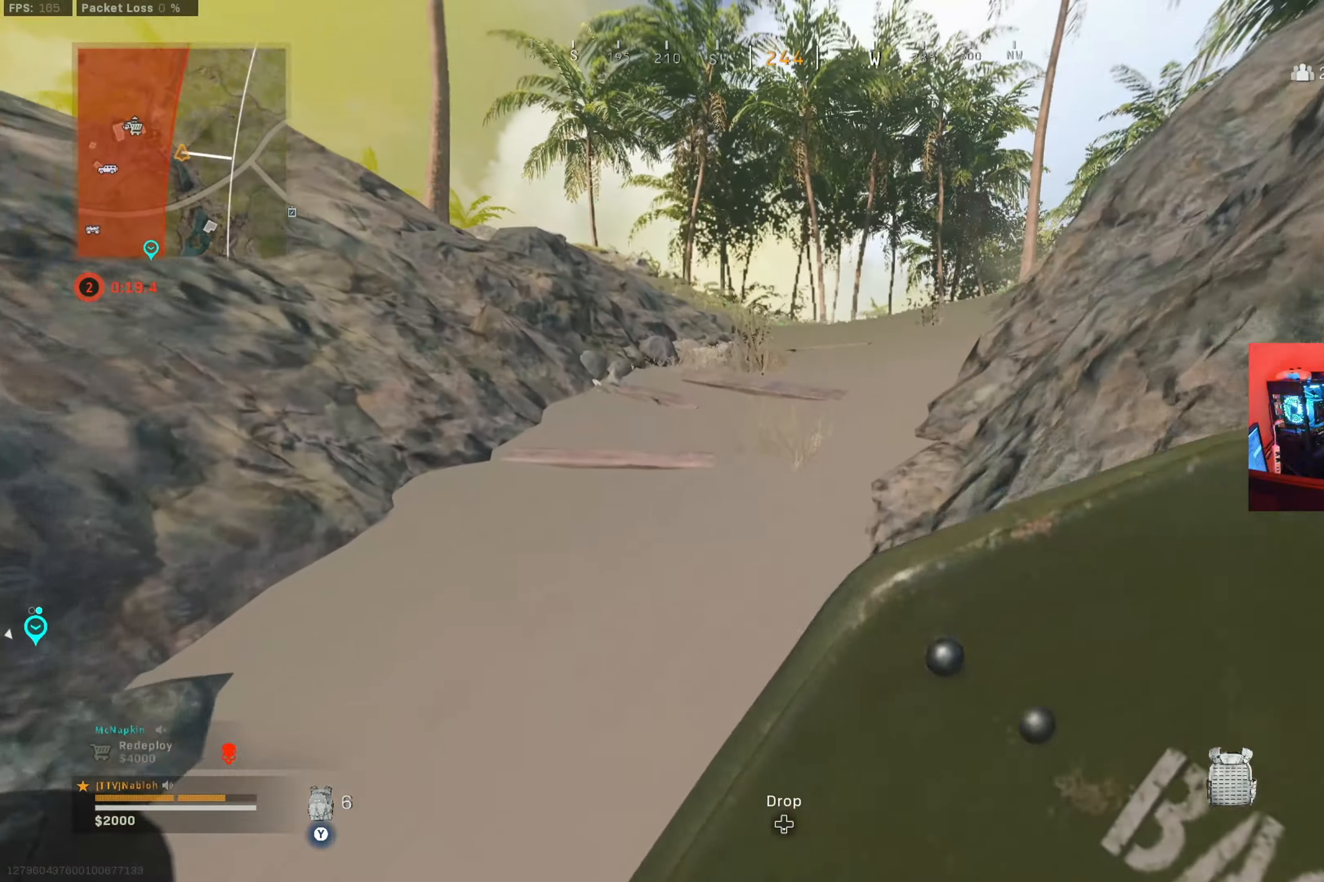
{"buttons": [], "left_stick": "up", "right_stick": "center", "button_events": []}